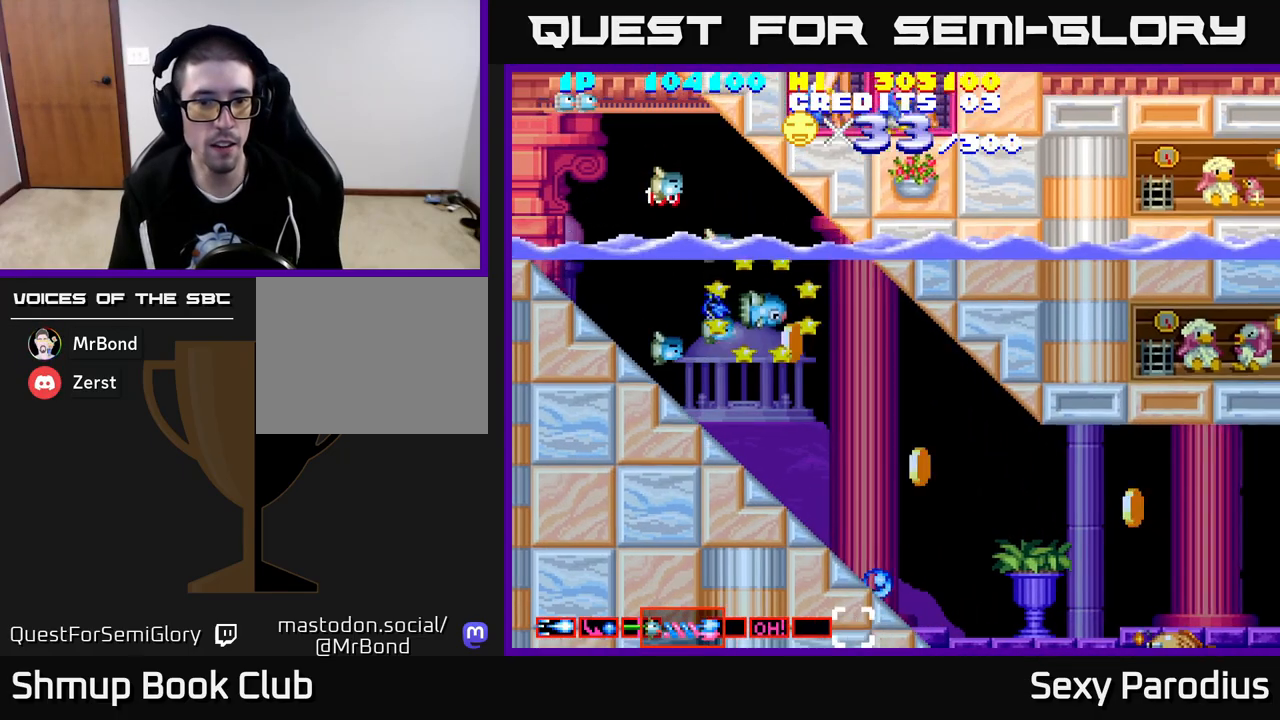
Gameplay with a controller (Xbox layout); each line is a JSON object with the inputs held at the frame after it. "events" lists button and stick changes between this image and that frame as [ms after this image, input, new state], when the widget could be followed in between. Not read: right_stick.
{"buttons": ["DPAD_RIGHT"], "left_stick": "center", "events": [[83, "DPAD_RIGHT", "down"], [133, "DPAD_RIGHT", "up"], [417, "DPAD_RIGHT", "down"], [483, "DPAD_DOWN", "up"]]}
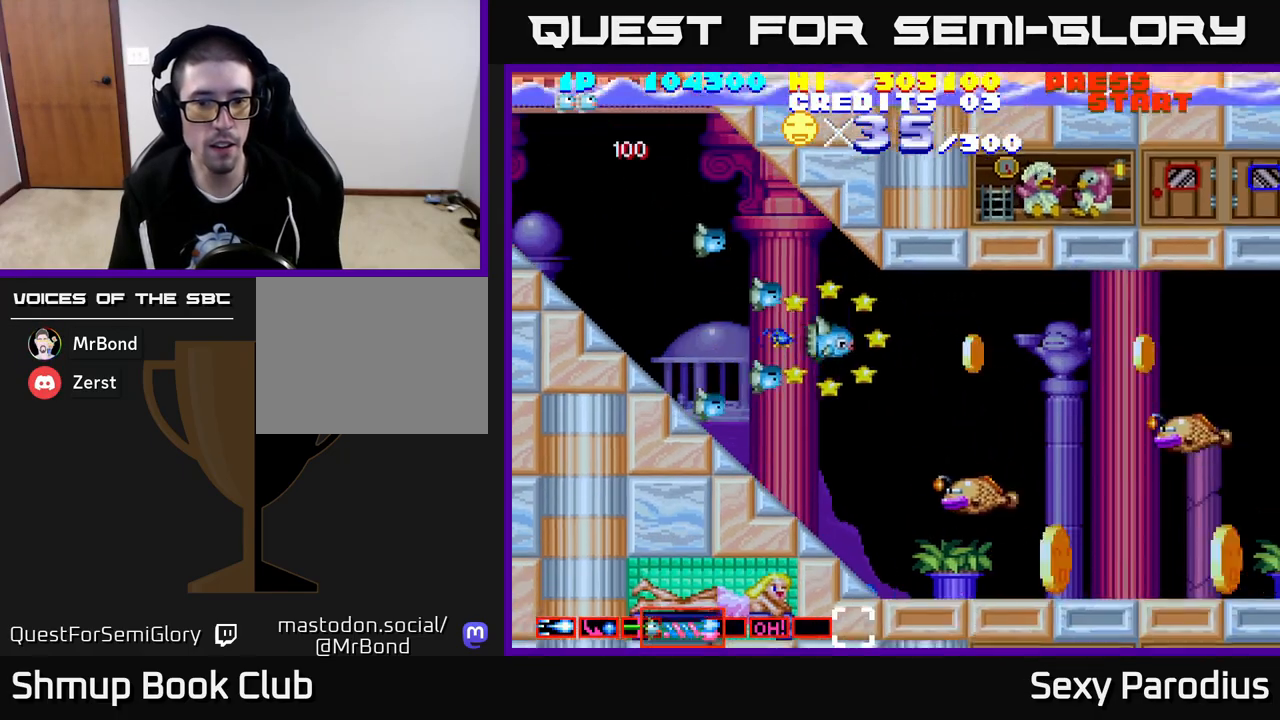
{"buttons": ["DPAD_DOWN", "DPAD_LEFT"], "left_stick": "center"}
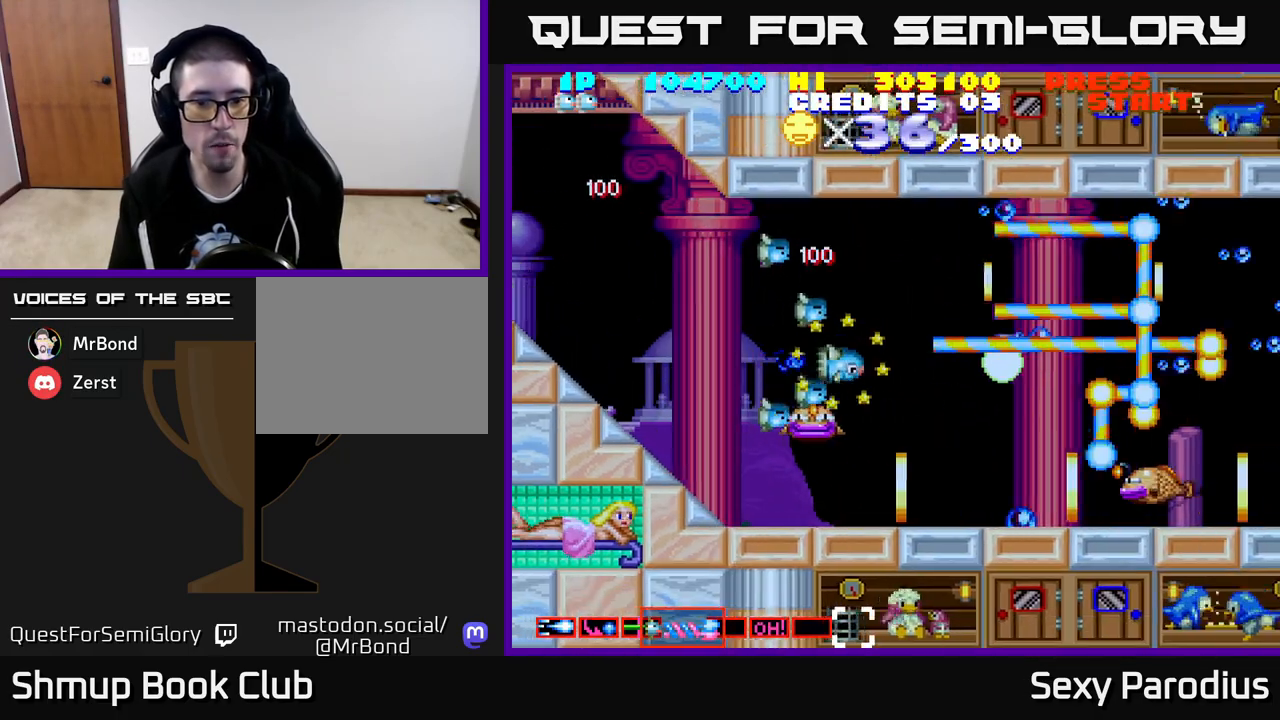
{"buttons": ["R2", "DPAD_DOWN"], "left_stick": "center"}
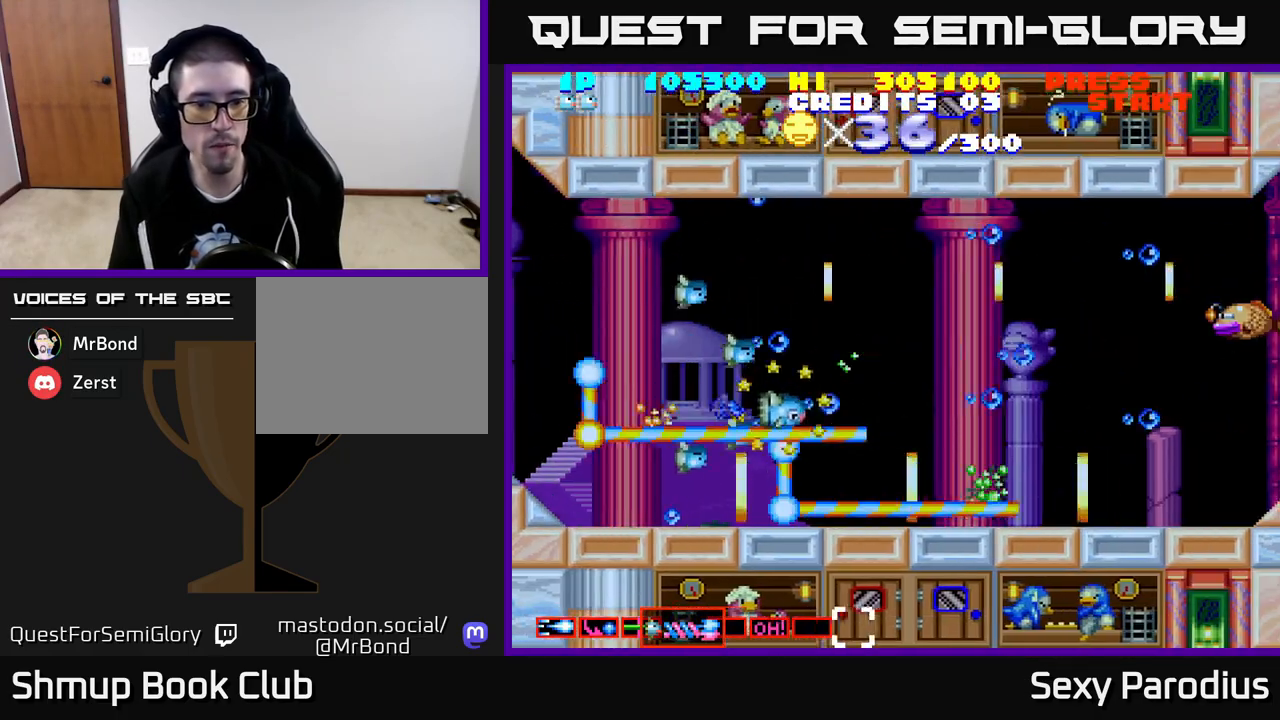
{"buttons": ["DPAD_RIGHT"], "left_stick": "center", "events": [[17, "DPAD_LEFT", "down"], [150, "R2", "up"], [217, "DPAD_DOWN", "up"], [267, "DPAD_LEFT", "up"], [317, "DPAD_RIGHT", "down"]]}
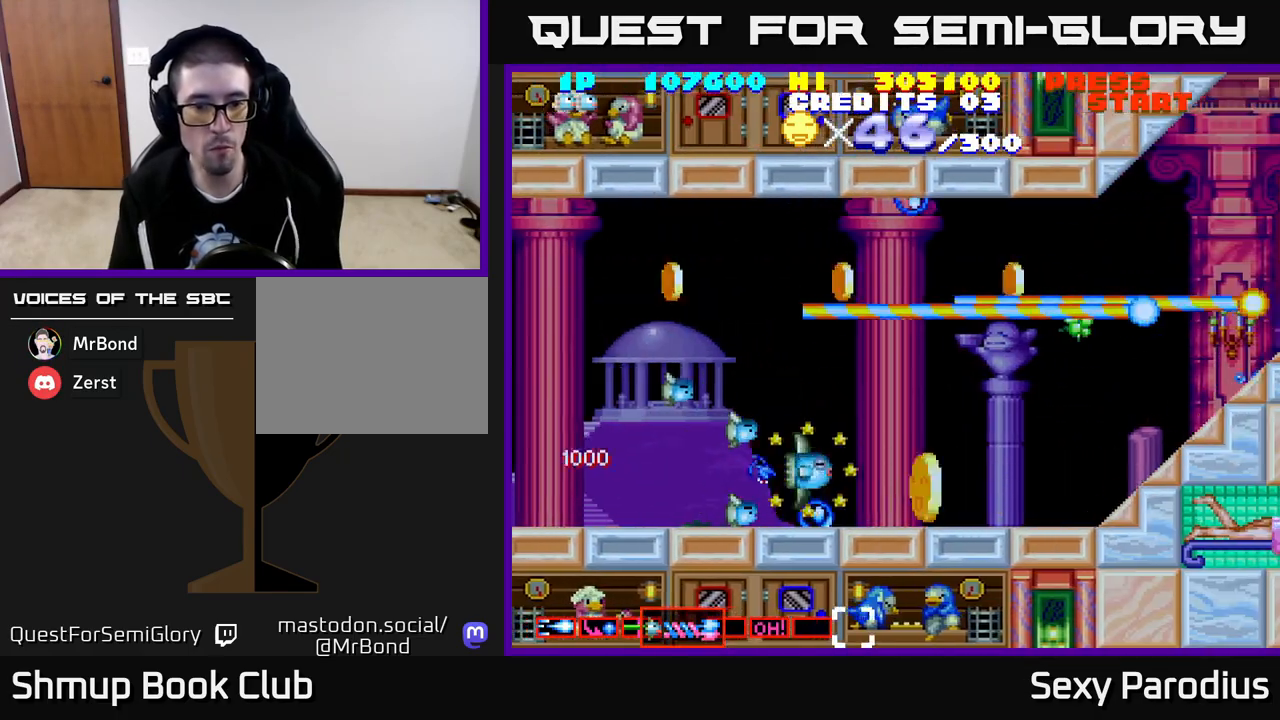
{"buttons": ["R2", "DPAD_UP"], "left_stick": "center", "events": [[200, "DPAD_RIGHT", "up"], [200, "DPAD_UP", "down"], [200, "R2", "down"], [233, "DPAD_LEFT", "down"], [367, "R2", "up"], [467, "DPAD_LEFT", "up"], [467, "R2", "down"]]}
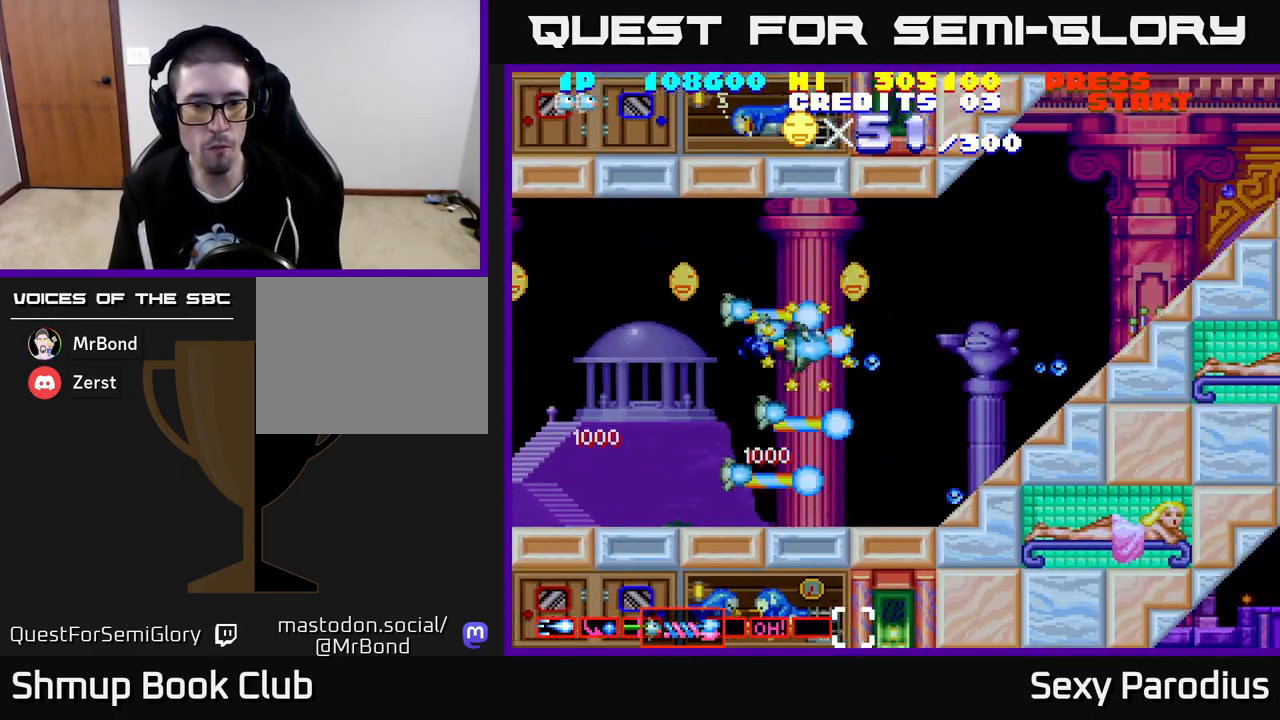
{"buttons": ["R2", "DPAD_UP", "DPAD_RIGHT"], "left_stick": "center", "events": [[100, "R2", "up"], [150, "DPAD_RIGHT", "down"], [183, "DPAD_UP", "up"], [350, "DPAD_UP", "down"], [433, "R2", "down"]]}
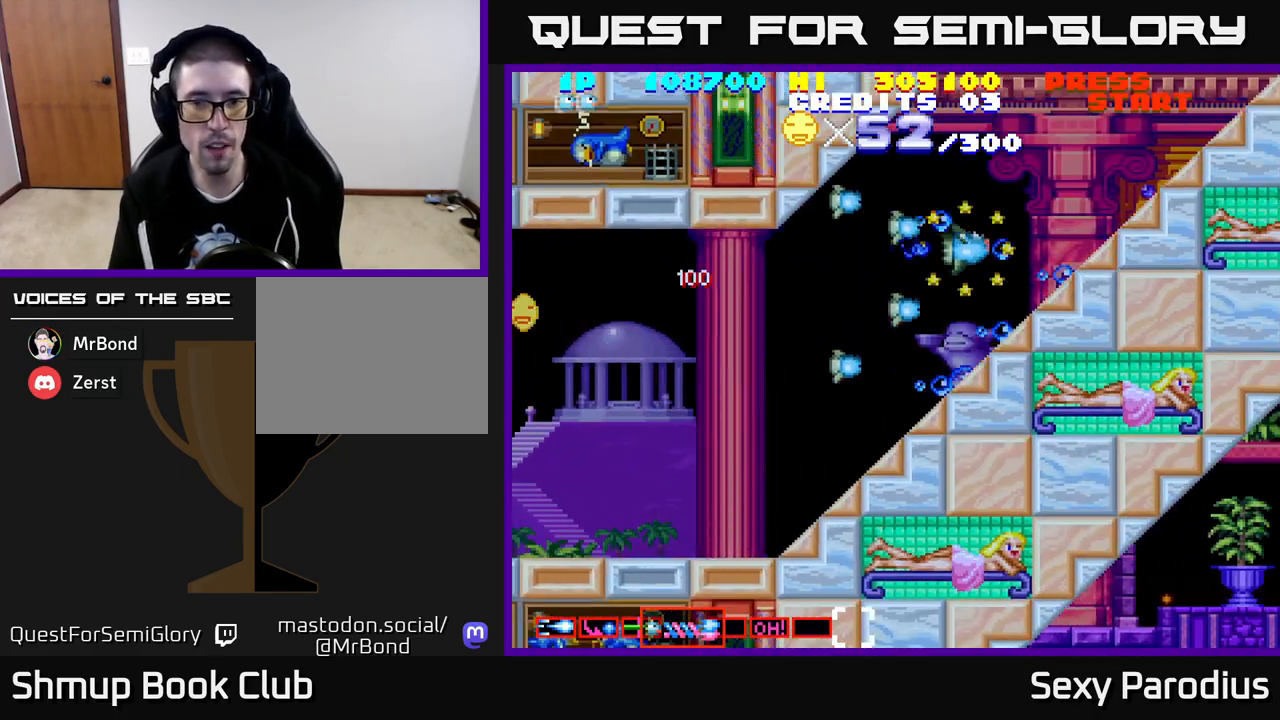
{"buttons": ["R2", "DPAD_UP", "DPAD_RIGHT"], "left_stick": "center", "events": [[83, "DPAD_RIGHT", "up"], [100, "R2", "up"], [200, "R2", "down"], [483, "DPAD_RIGHT", "down"]]}
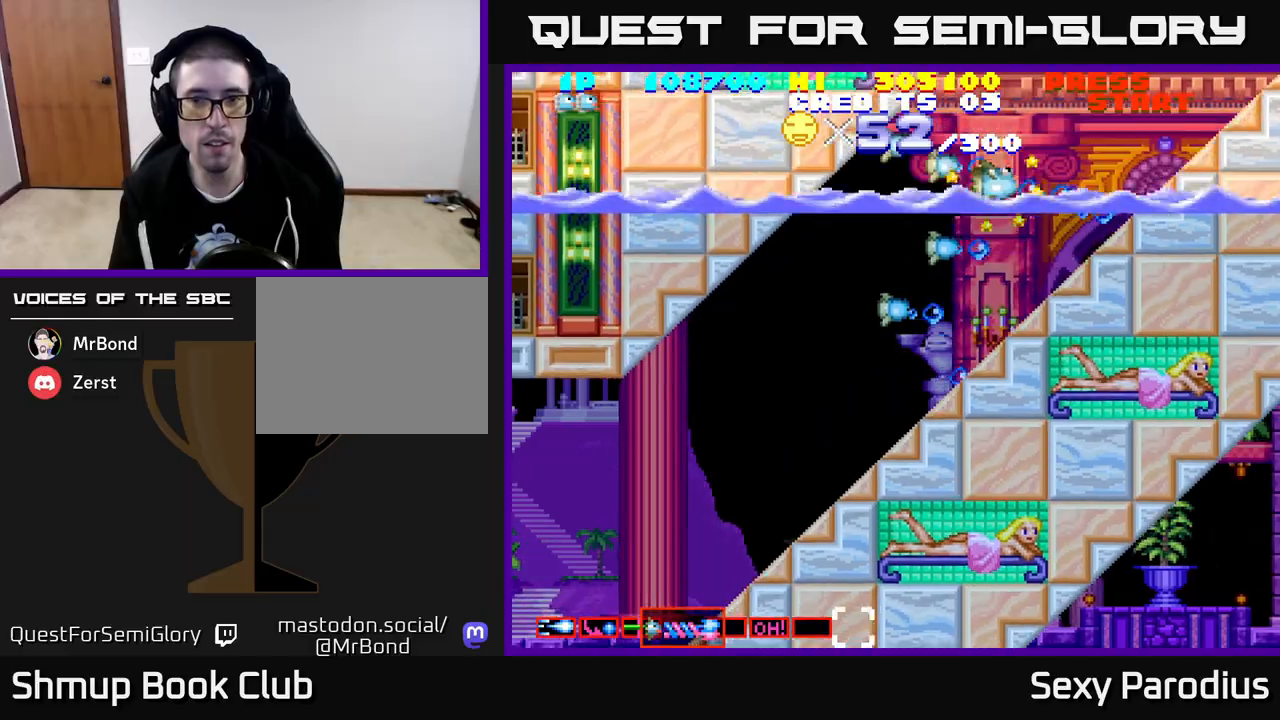
{"buttons": ["R2", "DPAD_UP", "DPAD_LEFT"], "left_stick": "center", "events": [[83, "DPAD_RIGHT", "up"], [267, "DPAD_UP", "up"], [433, "DPAD_LEFT", "down"], [450, "DPAD_UP", "down"]]}
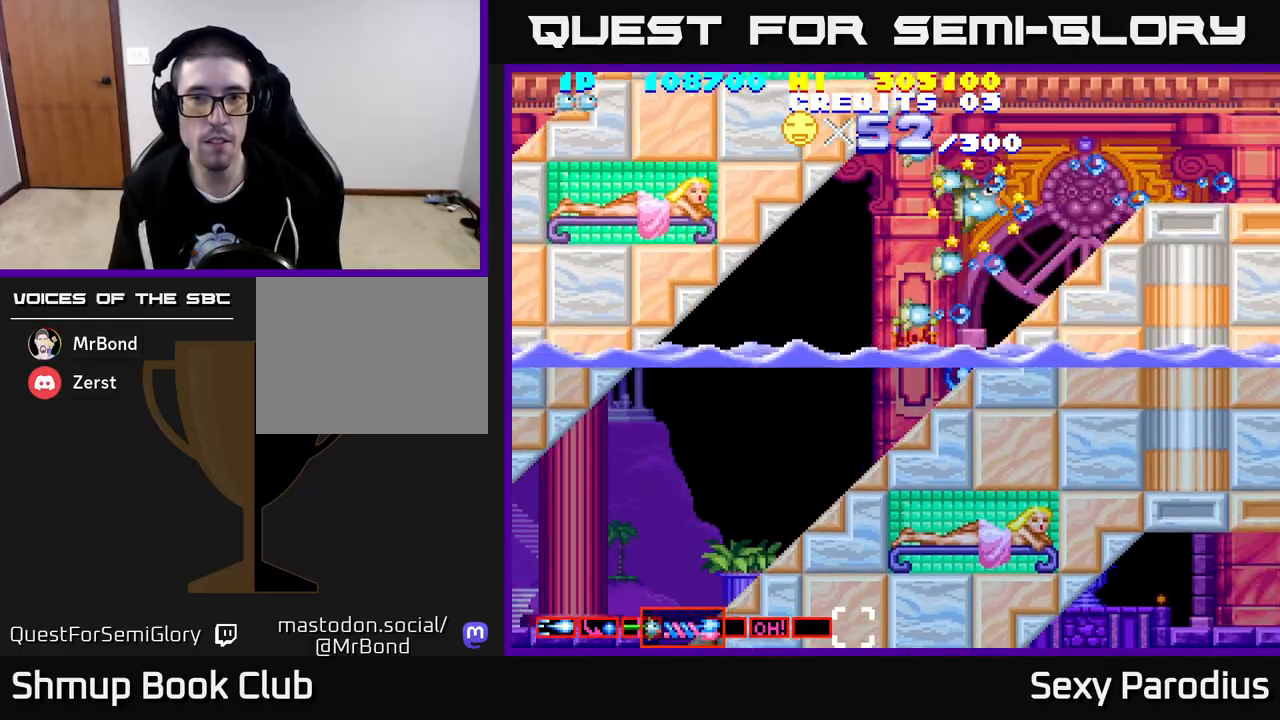
{"buttons": ["R2", "DPAD_UP"], "left_stick": "center", "events": [[83, "DPAD_LEFT", "up"], [150, "DPAD_UP", "up"], [317, "DPAD_UP", "down"], [333, "DPAD_LEFT", "down"], [483, "DPAD_LEFT", "up"]]}
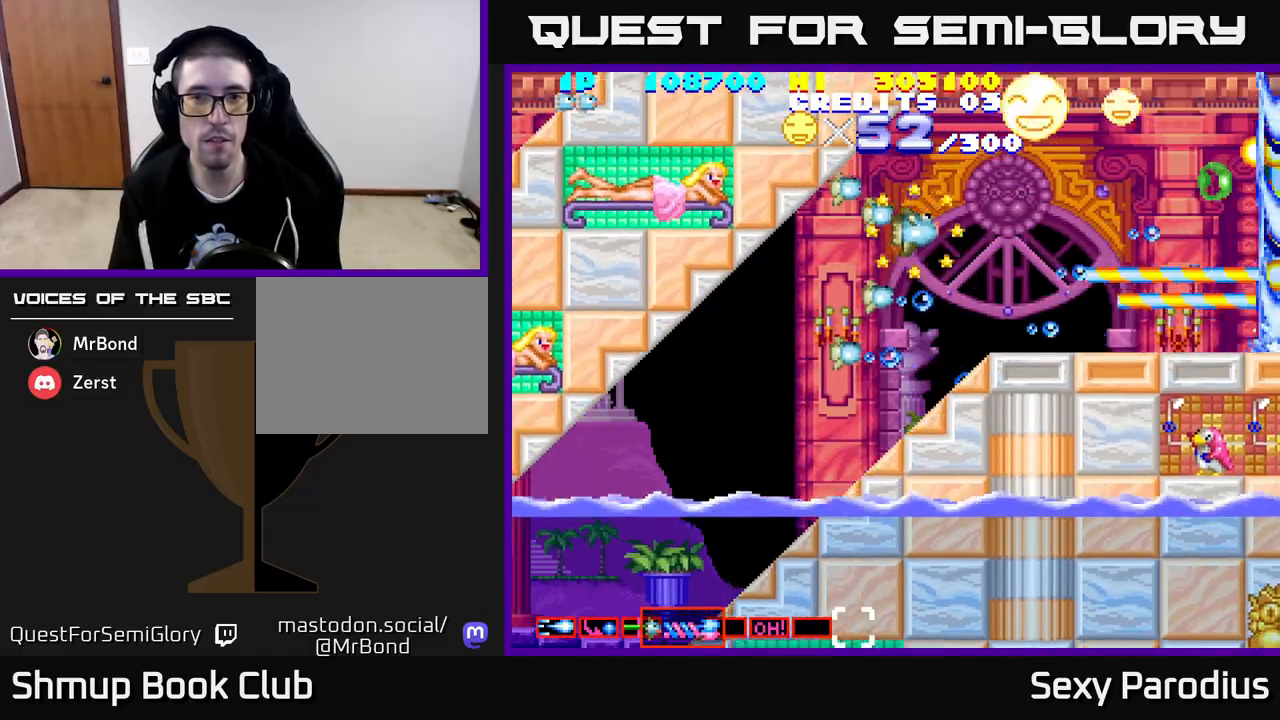
{"buttons": ["R2", "DPAD_RIGHT"], "left_stick": "center", "events": [[50, "DPAD_UP", "up"], [200, "DPAD_UP", "down"], [417, "DPAD_RIGHT", "down"], [417, "DPAD_UP", "up"]]}
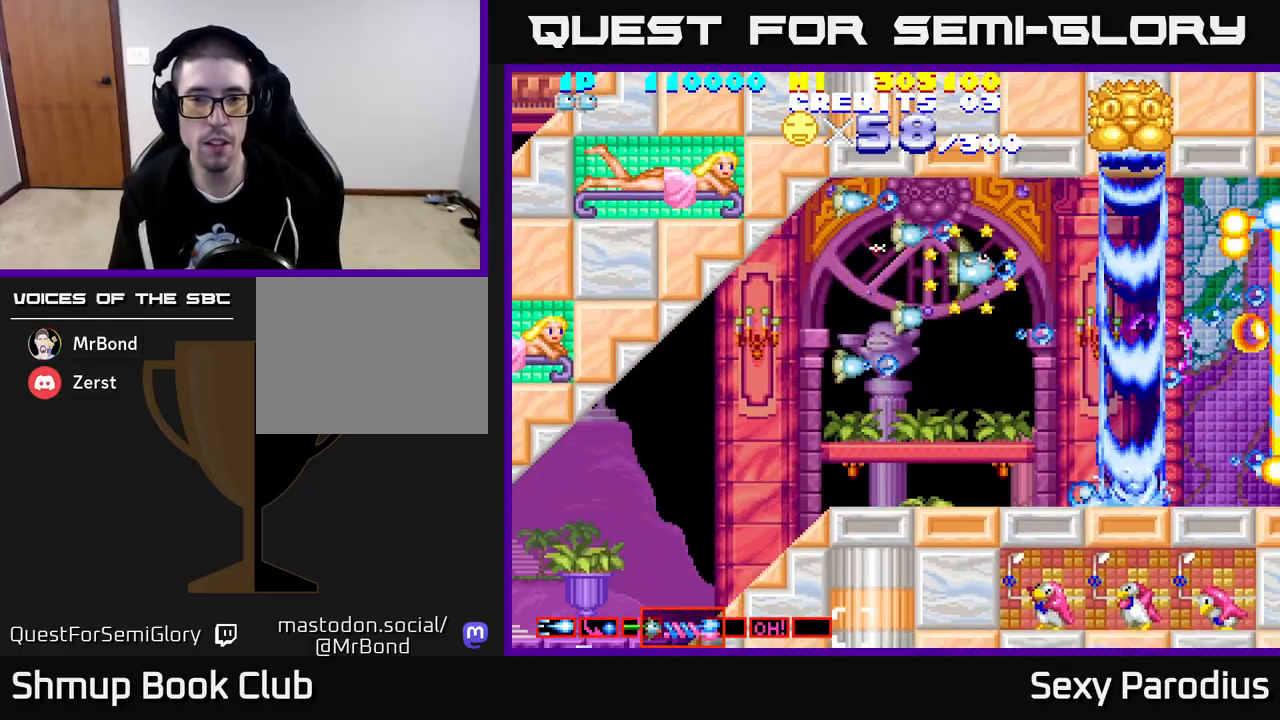
{"buttons": ["R2", "DPAD_RIGHT"], "left_stick": "center", "events": [[117, "DPAD_RIGHT", "up"], [183, "DPAD_LEFT", "down"], [300, "DPAD_LEFT", "up"], [433, "DPAD_RIGHT", "down"], [450, "DPAD_UP", "down"], [500, "DPAD_UP", "up"]]}
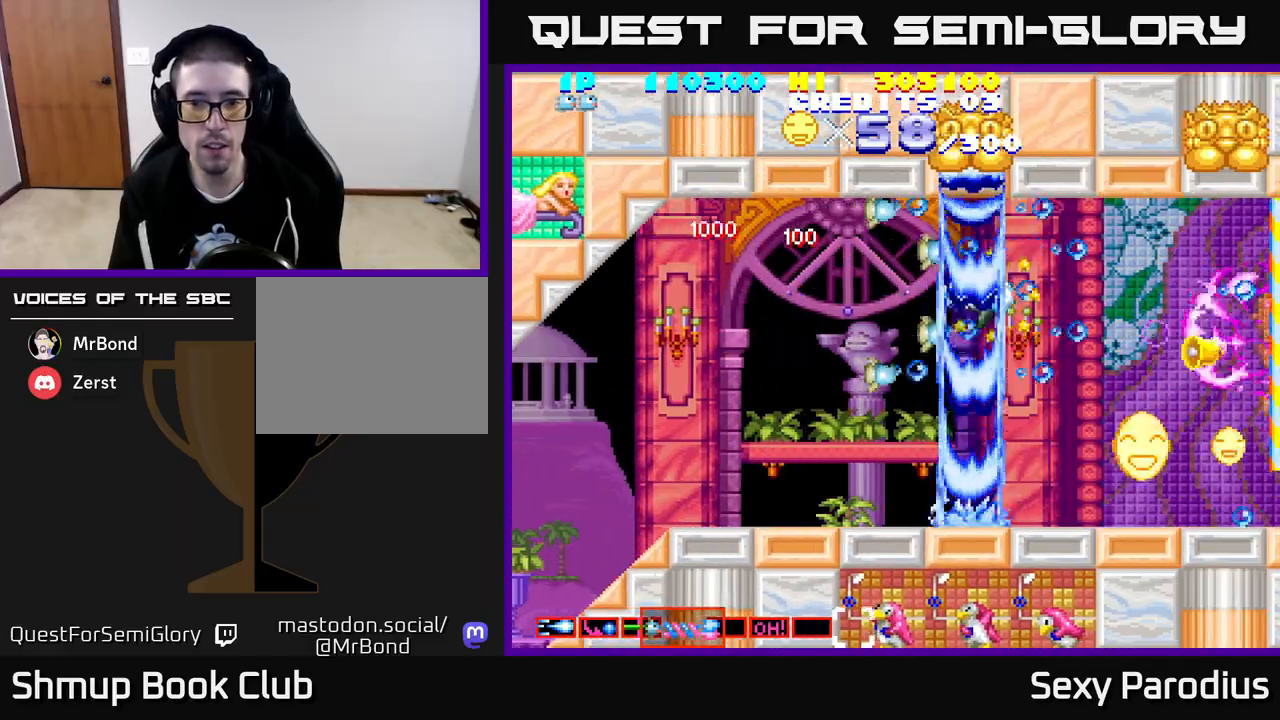
{"buttons": ["R2"], "left_stick": "center", "events": [[133, "DPAD_RIGHT", "up"], [267, "DPAD_DOWN", "down"], [467, "DPAD_DOWN", "up"]]}
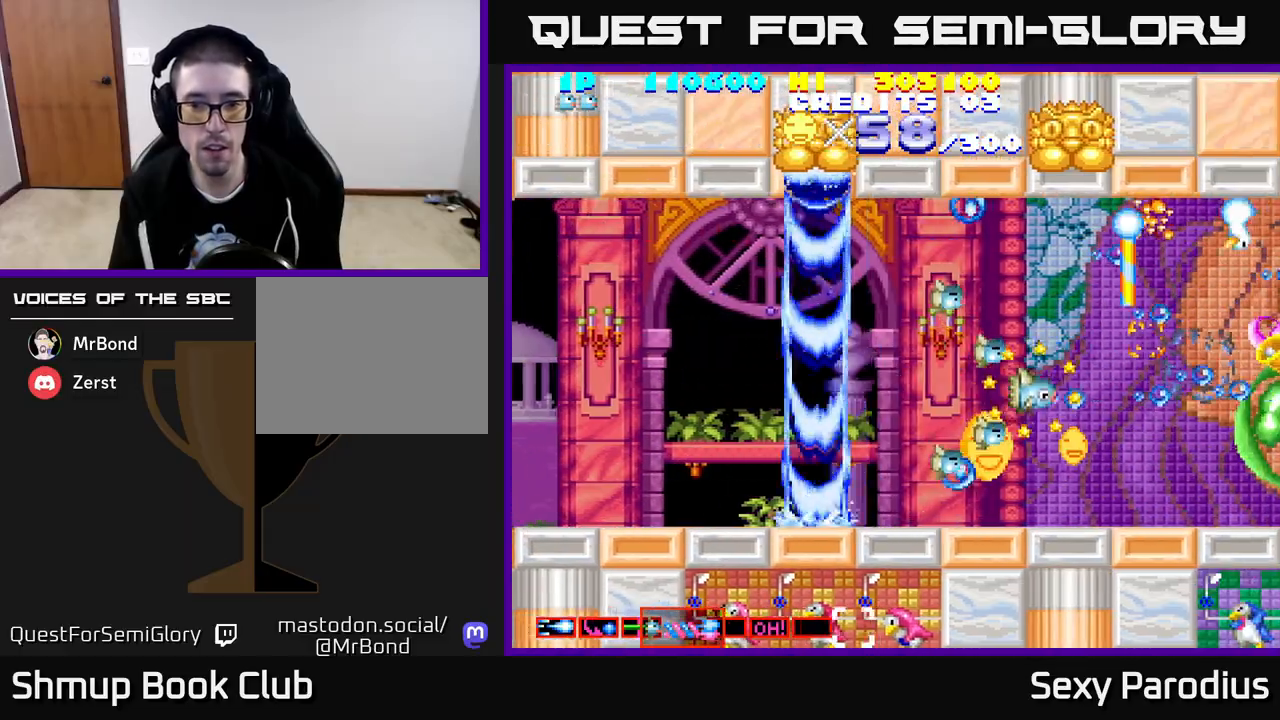
{"buttons": ["DPAD_LEFT"], "left_stick": "center", "events": [[17, "DPAD_UP", "down"], [67, "DPAD_UP", "up"], [83, "DPAD_RIGHT", "down"], [150, "DPAD_DOWN", "down"], [183, "DPAD_RIGHT", "up"], [217, "DPAD_LEFT", "down"], [233, "DPAD_DOWN", "up"], [450, "R2", "up"]]}
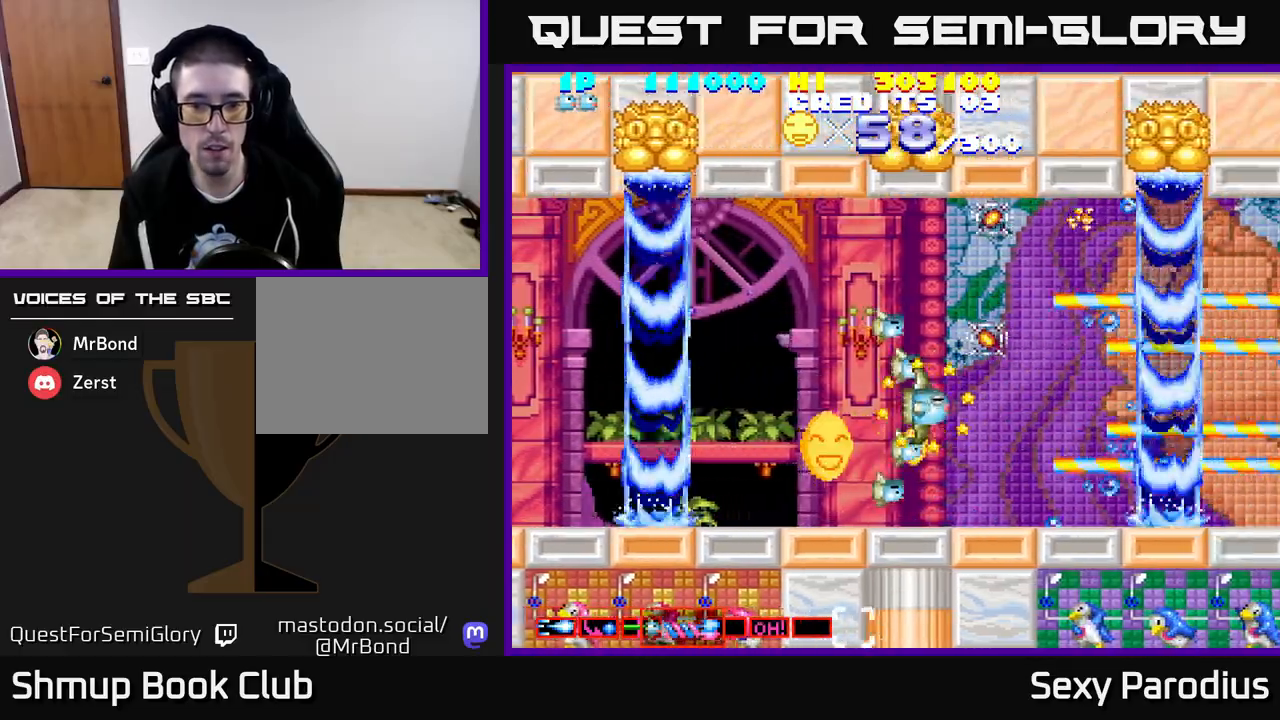
{"buttons": ["DPAD_LEFT"], "left_stick": "center", "events": [[200, "DPAD_DOWN", "down"], [300, "DPAD_DOWN", "up"]]}
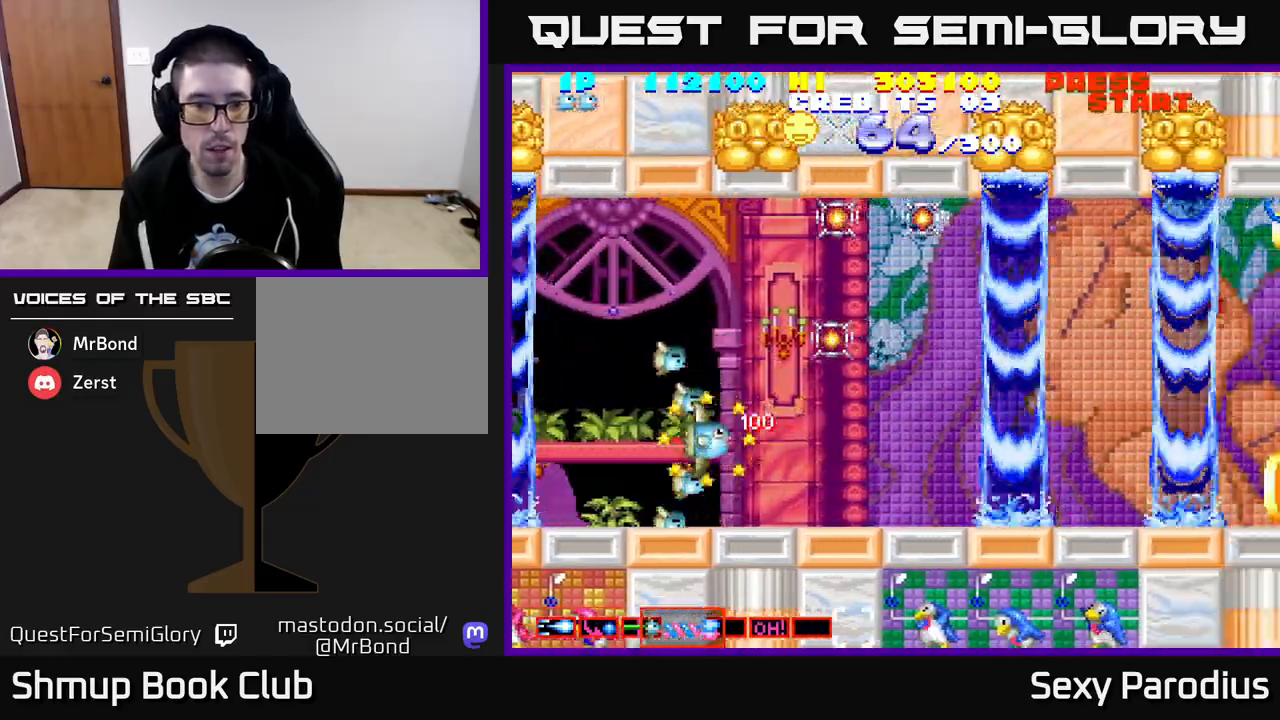
{"buttons": ["R2", "DPAD_UP", "DPAD_LEFT"], "left_stick": "center", "events": [[133, "DPAD_UP", "down"], [167, "DPAD_LEFT", "up"], [200, "DPAD_RIGHT", "down"], [200, "R2", "down"], [383, "DPAD_RIGHT", "up"], [433, "DPAD_LEFT", "down"]]}
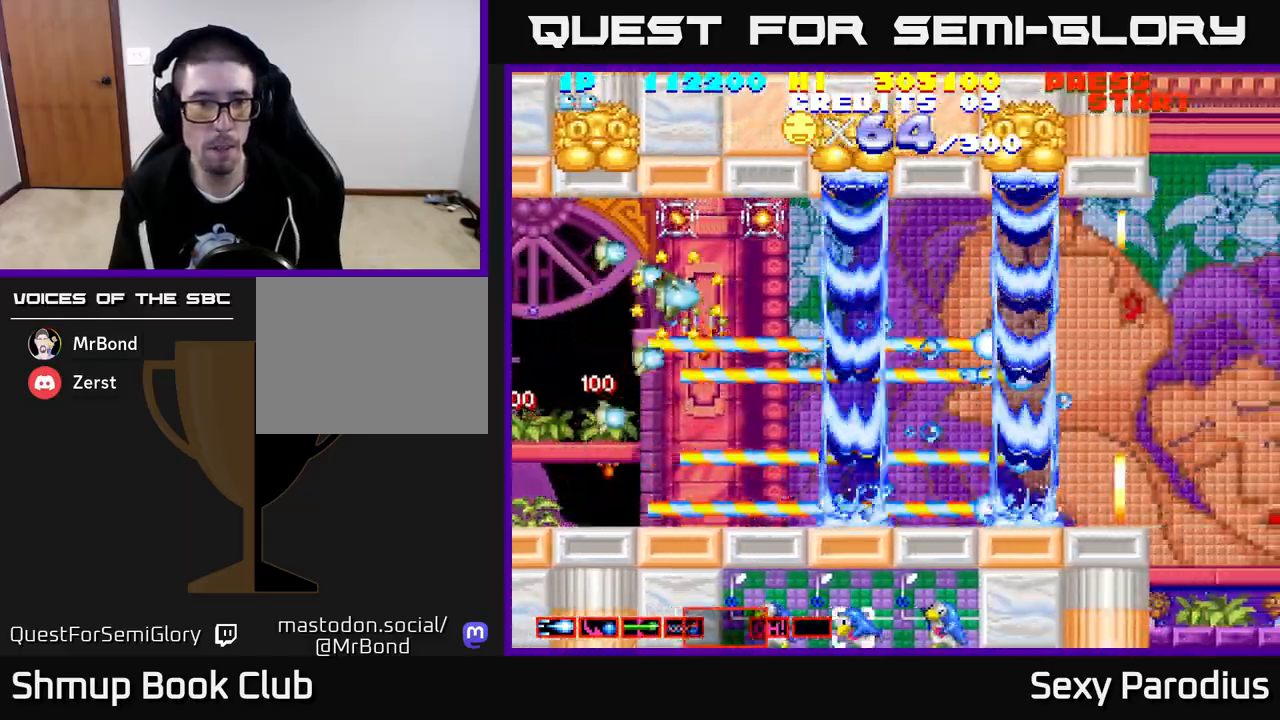
{"buttons": ["R2", "DPAD_RIGHT"], "left_stick": "center", "events": [[150, "DPAD_LEFT", "up"], [150, "R2", "up"], [200, "DPAD_RIGHT", "down"], [217, "DPAD_UP", "up"], [267, "R2", "down"]]}
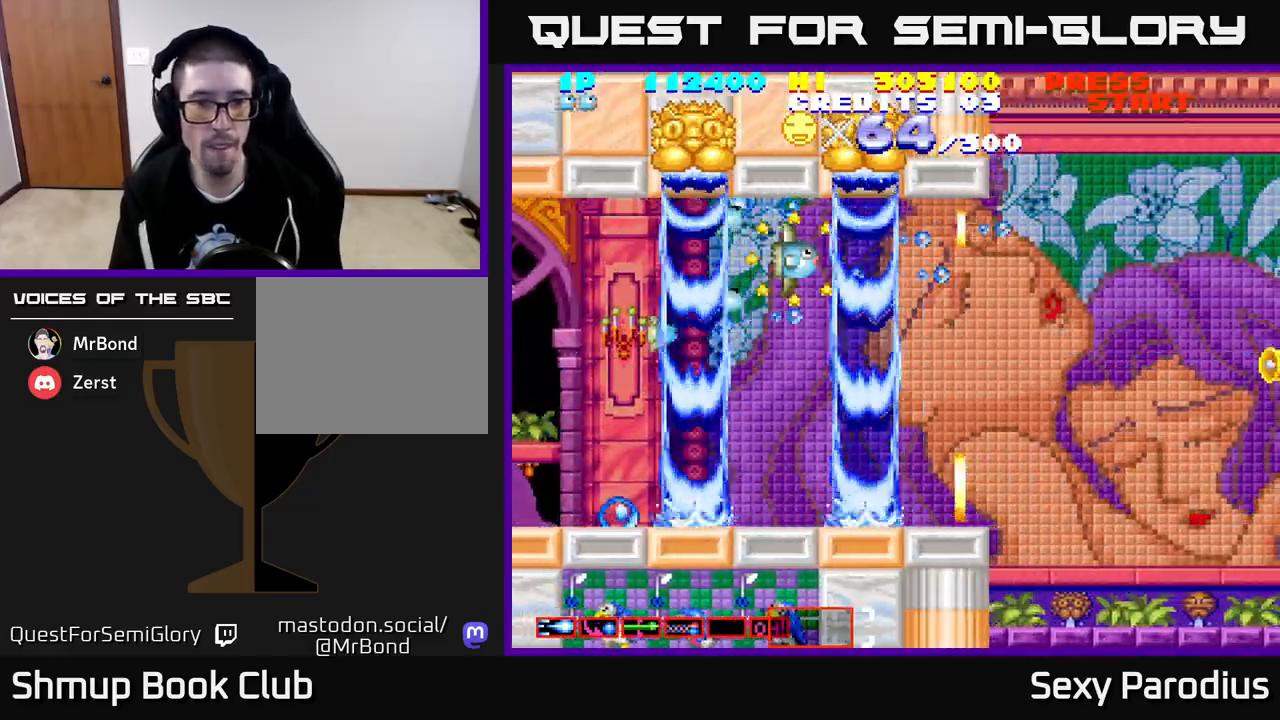
{"buttons": ["R2", "DPAD_DOWN", "DPAD_LEFT"], "left_stick": "center", "events": [[217, "DPAD_UP", "down"], [233, "DPAD_RIGHT", "up"], [283, "DPAD_LEFT", "down"], [300, "DPAD_UP", "up"], [367, "DPAD_DOWN", "down"]]}
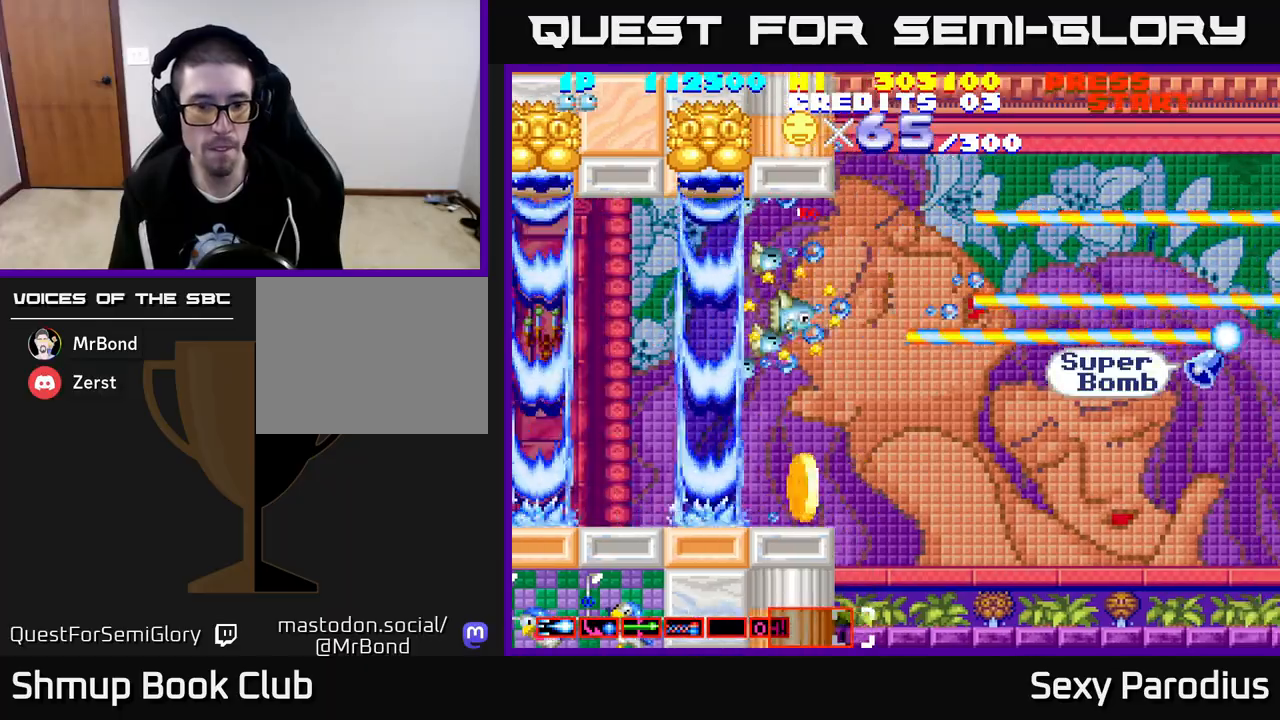
{"buttons": ["DPAD_RIGHT"], "left_stick": "center", "events": [[100, "R2", "up"], [367, "DPAD_LEFT", "up"], [467, "DPAD_RIGHT", "down"], [500, "DPAD_DOWN", "up"]]}
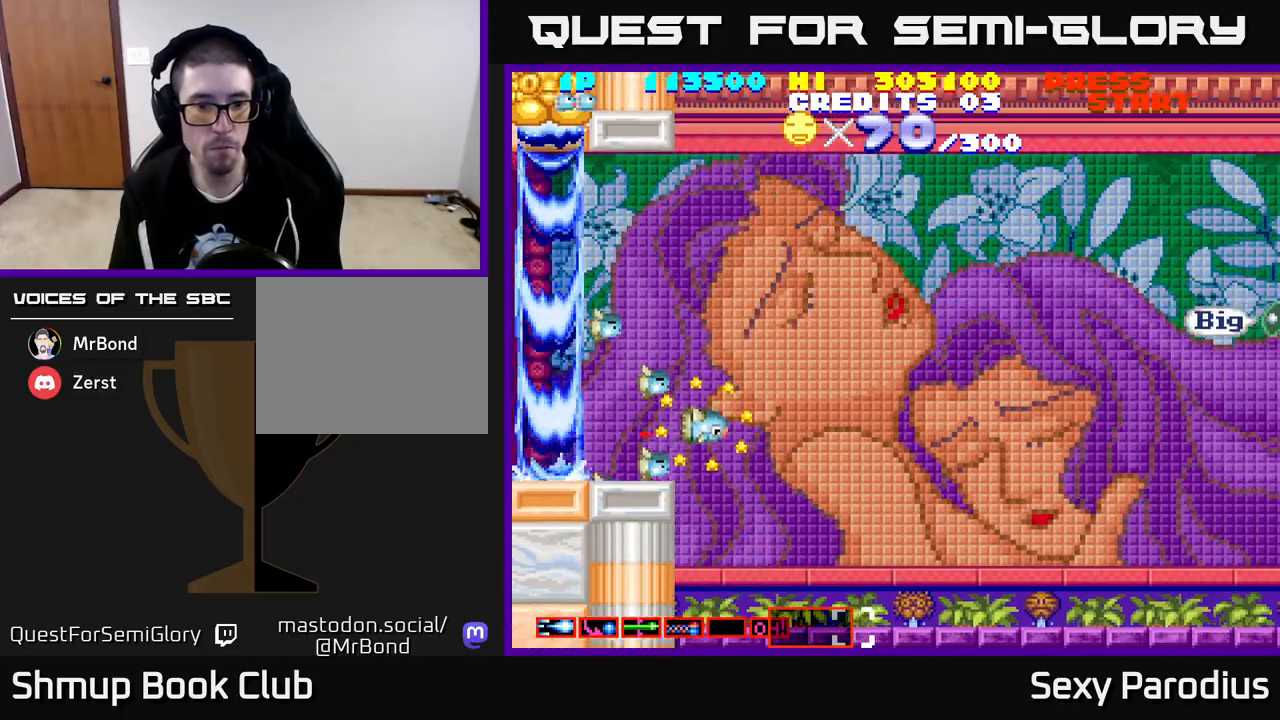
{"buttons": ["R2", "DPAD_DOWN"], "left_stick": "center", "events": [[17, "DPAD_RIGHT", "up"], [33, "DPAD_UP", "down"], [67, "DPAD_RIGHT", "down"], [217, "R2", "down"], [267, "DPAD_UP", "up"], [383, "DPAD_DOWN", "down"], [433, "DPAD_RIGHT", "up"]]}
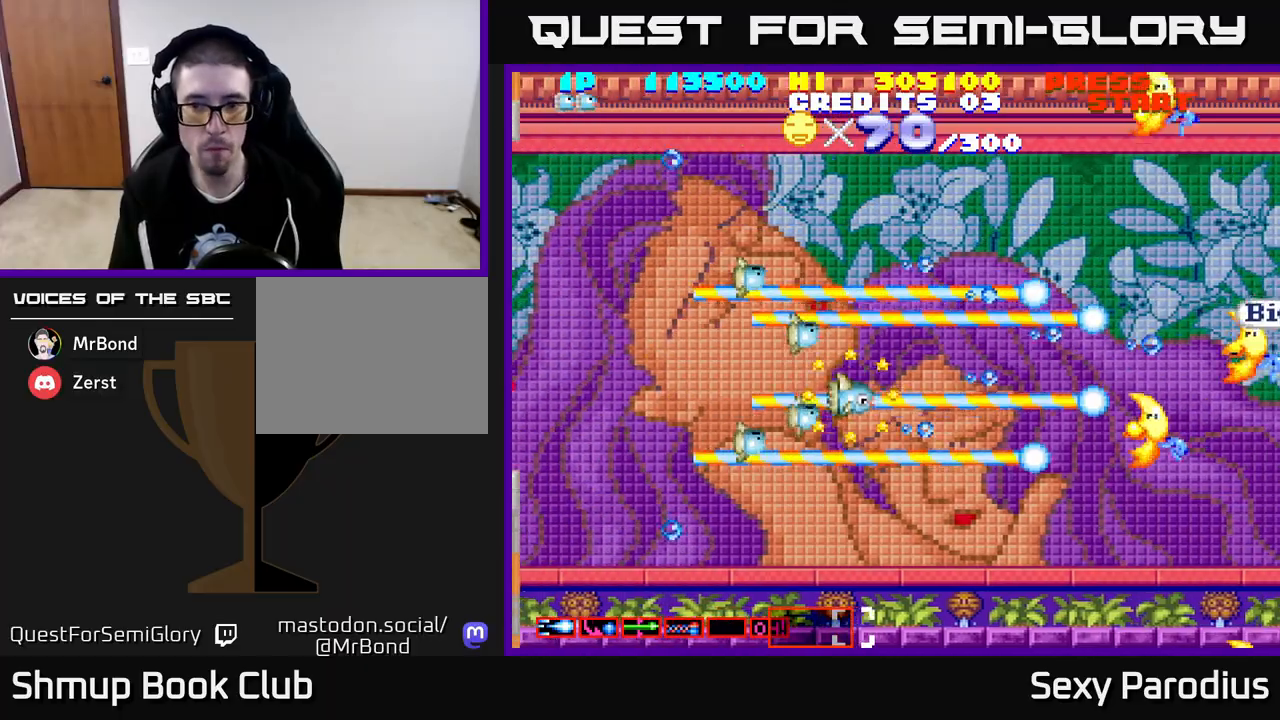
{"buttons": ["R2", "DPAD_LEFT"], "left_stick": "center", "events": [[117, "DPAD_DOWN", "up"], [183, "DPAD_LEFT", "down"], [183, "DPAD_UP", "down"], [217, "R2", "up"], [233, "R2", "down"], [283, "DPAD_LEFT", "up"], [383, "R2", "up"], [450, "R2", "down"], [467, "DPAD_LEFT", "down"], [483, "DPAD_UP", "up"]]}
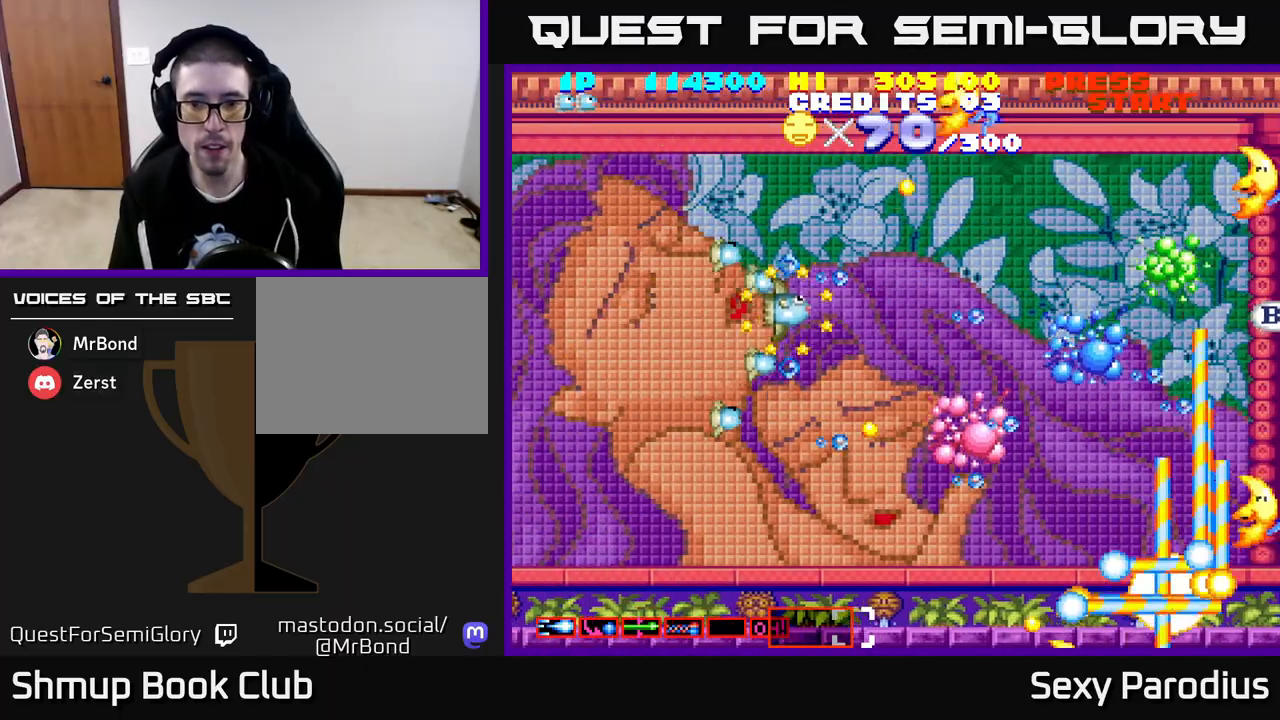
{"buttons": ["DPAD_UP", "DPAD_LEFT"], "left_stick": "center"}
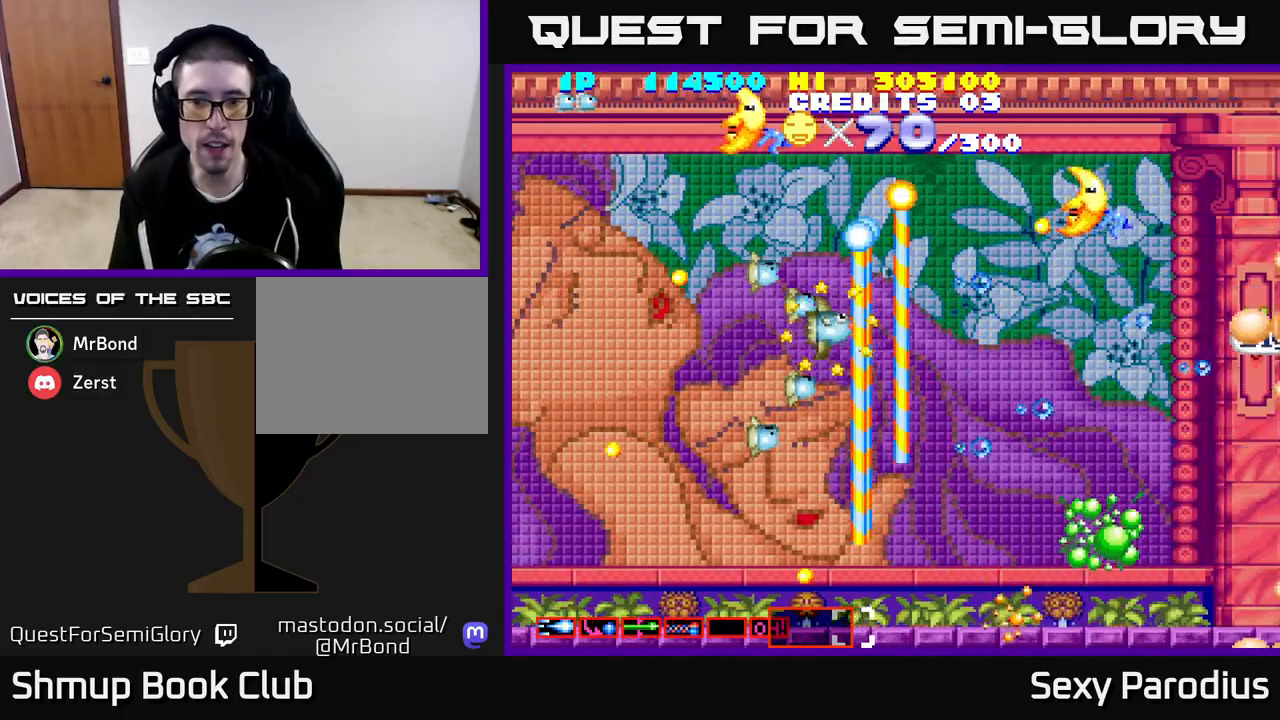
{"buttons": [], "left_stick": "center", "events": [[33, "R2", "down"], [50, "DPAD_LEFT", "up"], [100, "DPAD_RIGHT", "down"], [150, "DPAD_RIGHT", "up"], [183, "R2", "up"], [200, "DPAD_LEFT", "down"], [200, "DPAD_UP", "up"], [233, "R2", "down"], [333, "DPAD_UP", "down"], [367, "R2", "up"], [467, "DPAD_UP", "up"], [483, "DPAD_LEFT", "up"]]}
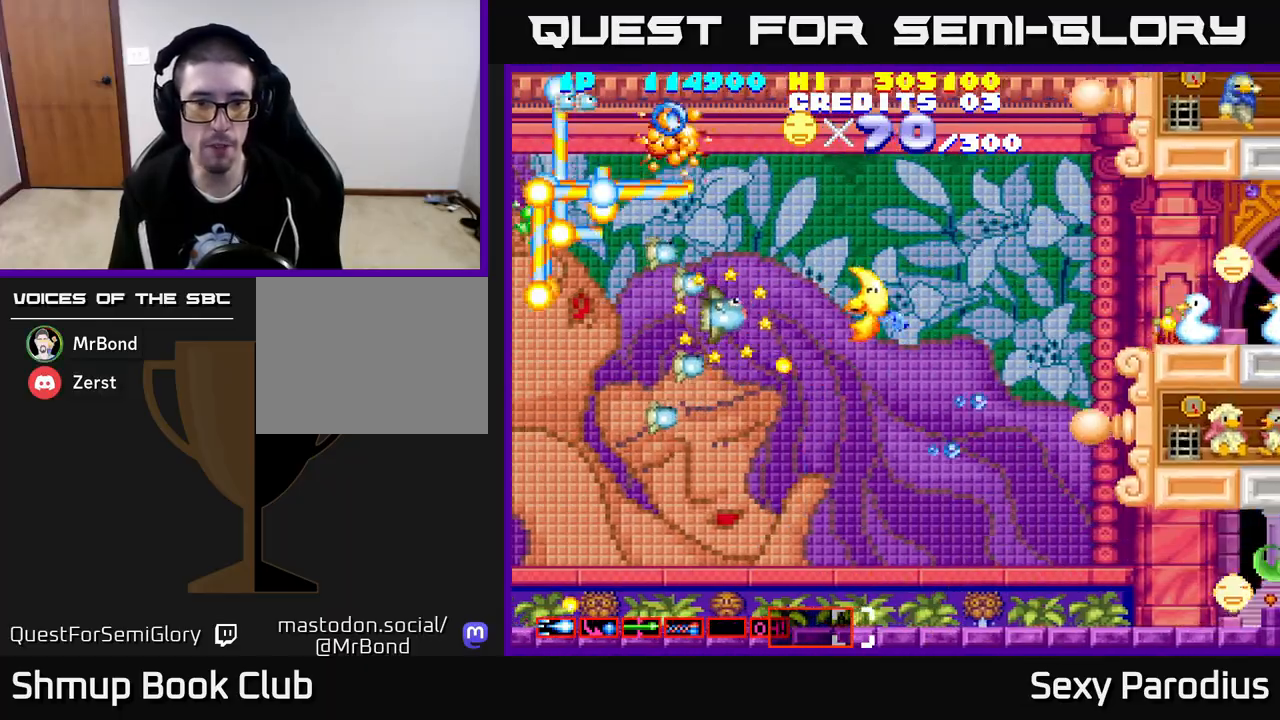
{"buttons": ["R2", "DPAD_DOWN"], "left_stick": "center", "events": [[100, "DPAD_DOWN", "down"], [117, "DPAD_LEFT", "down"], [333, "R2", "down"], [433, "DPAD_LEFT", "up"]]}
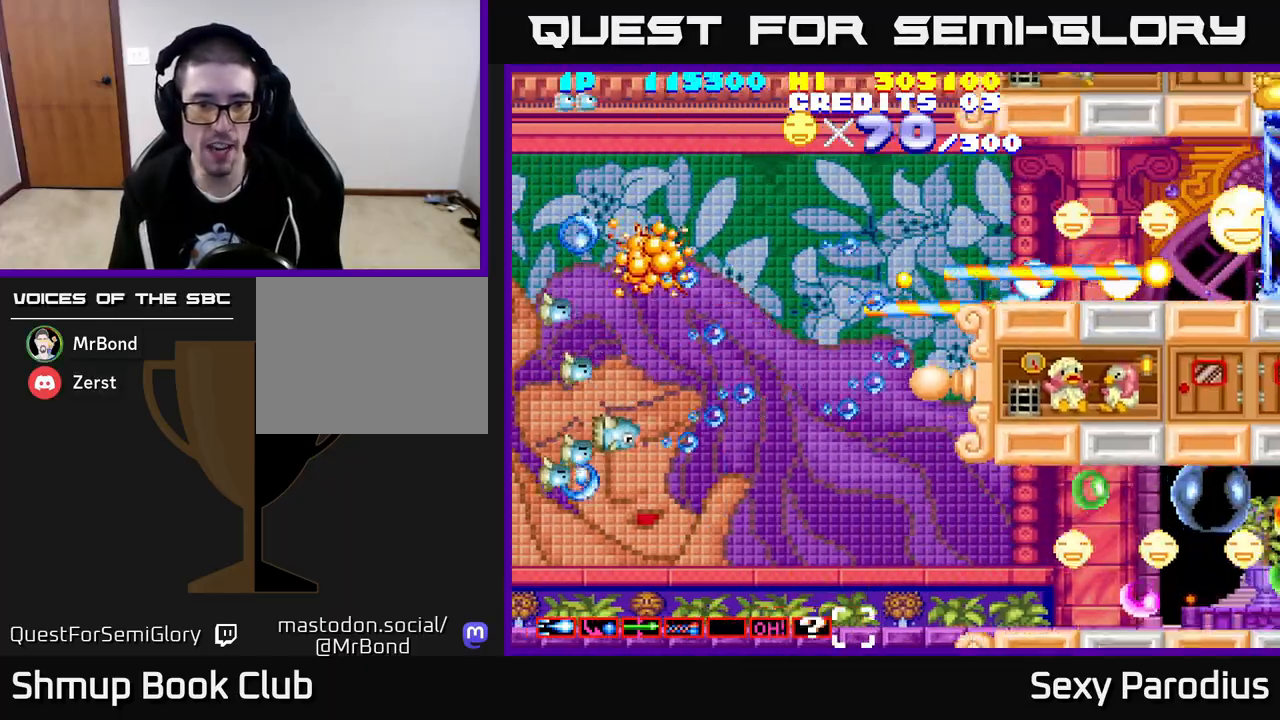
{"buttons": ["R2"], "left_stick": "center", "events": [[350, "DPAD_DOWN", "up"]]}
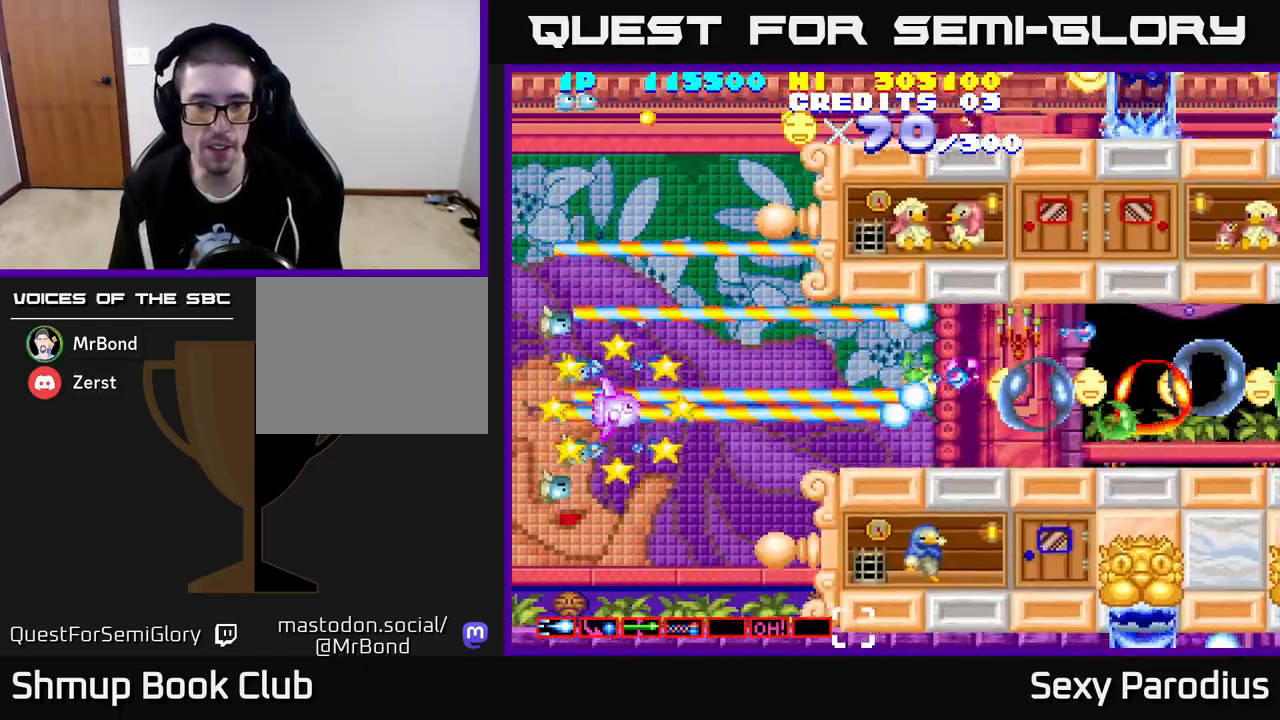
{"buttons": ["R2", "DPAD_RIGHT"], "left_stick": "center", "events": [[233, "DPAD_UP", "down"], [317, "DPAD_UP", "up"], [350, "DPAD_RIGHT", "down"]]}
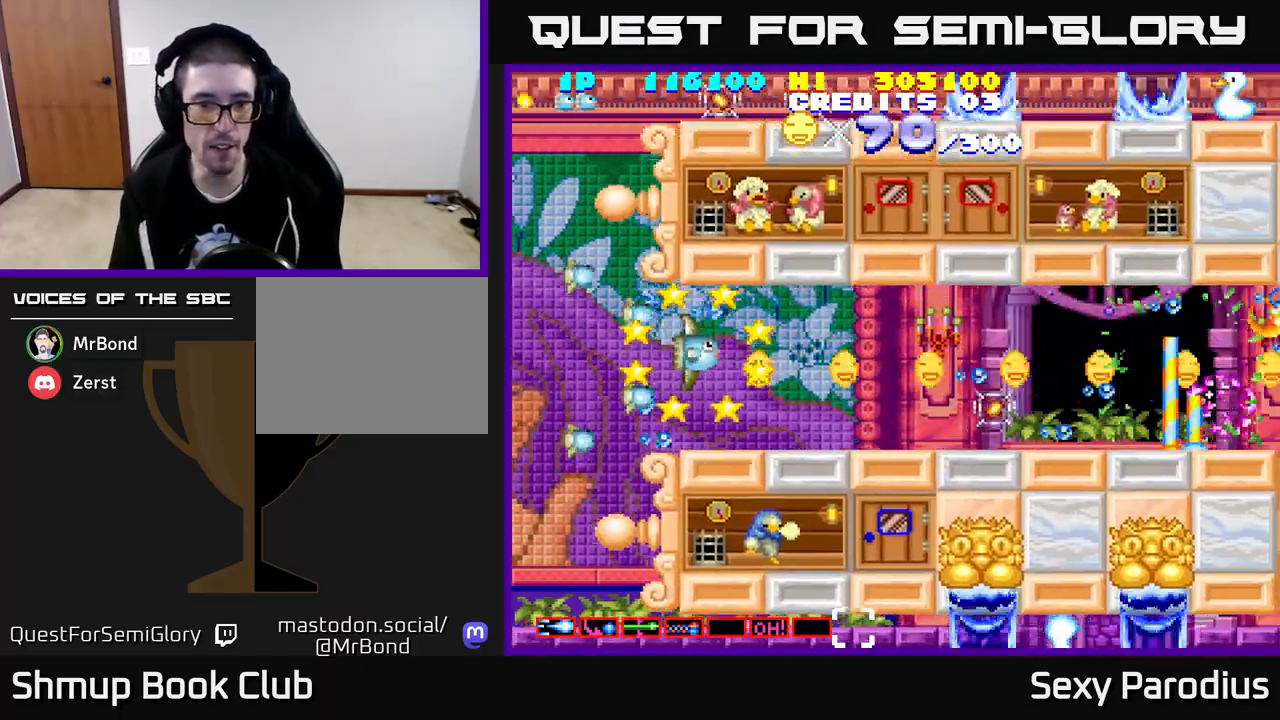
{"buttons": ["R2", "DPAD_RIGHT"], "left_stick": "center", "events": [[17, "DPAD_RIGHT", "up"], [133, "DPAD_DOWN", "down"], [150, "DPAD_RIGHT", "down"], [167, "DPAD_DOWN", "up"]]}
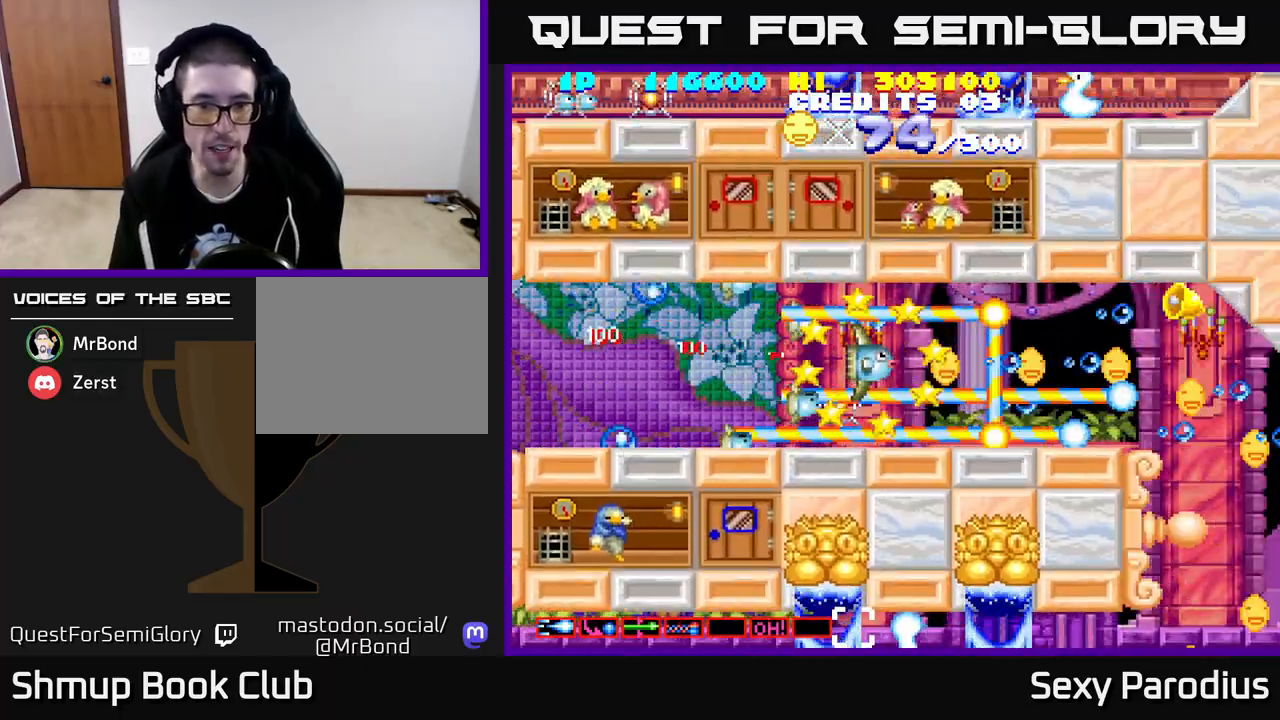
{"buttons": ["R2", "DPAD_DOWN", "DPAD_LEFT"], "left_stick": "center", "events": [[83, "DPAD_RIGHT", "up"], [100, "DPAD_LEFT", "down"], [233, "R2", "up"], [483, "DPAD_DOWN", "down"], [500, "R2", "down"]]}
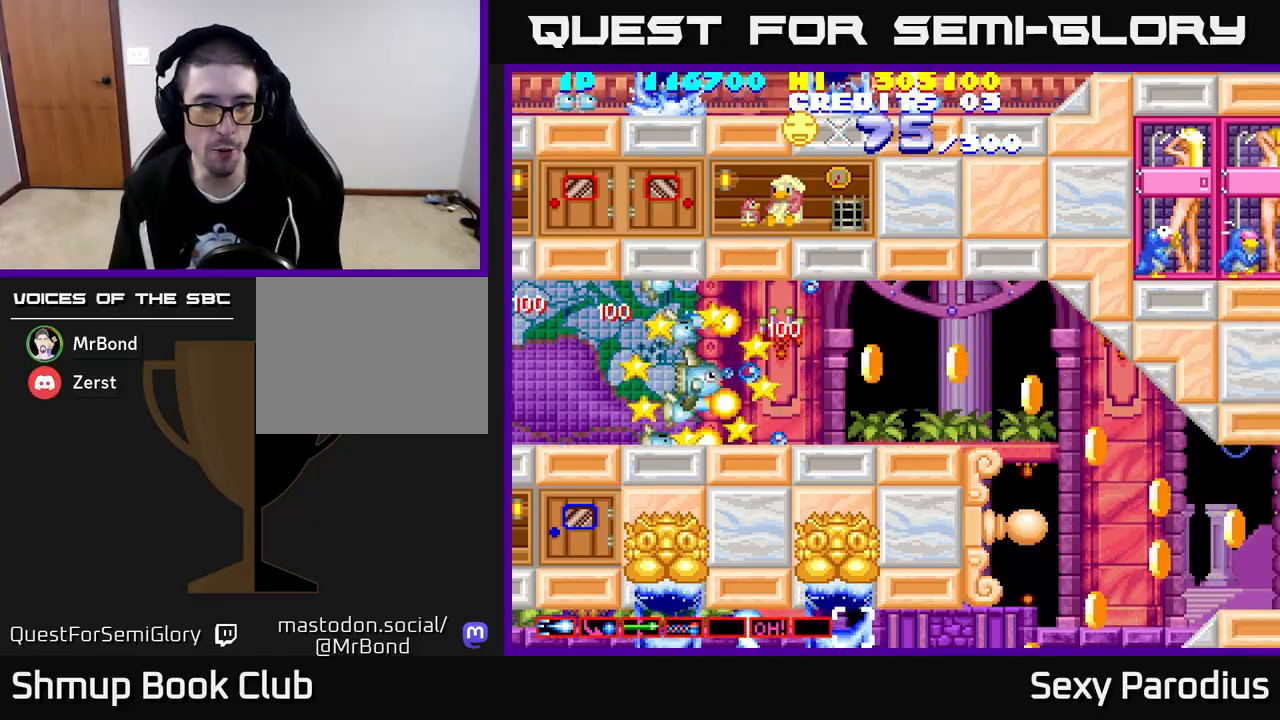
{"buttons": ["R2", "DPAD_DOWN"], "left_stick": "center", "events": [[67, "DPAD_DOWN", "up"], [100, "DPAD_UP", "down"], [150, "DPAD_LEFT", "up"], [200, "DPAD_RIGHT", "down"], [217, "DPAD_UP", "up"], [483, "DPAD_DOWN", "down"], [500, "DPAD_RIGHT", "up"]]}
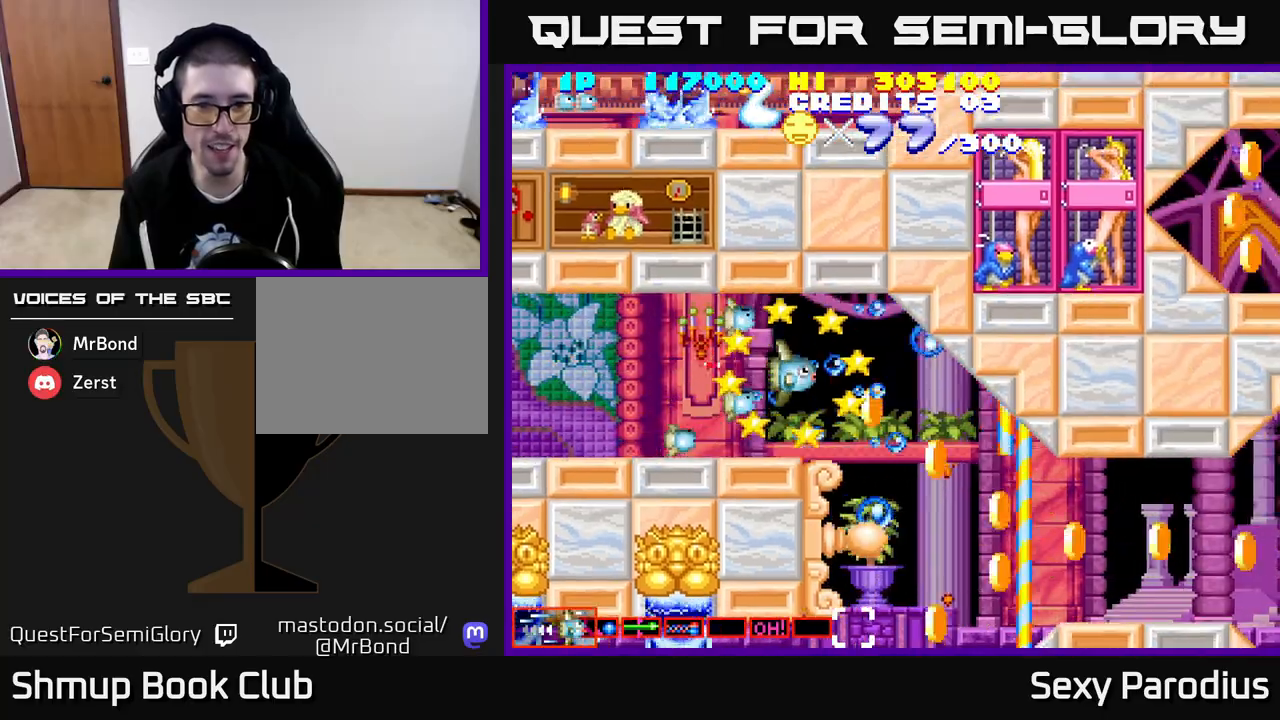
{"buttons": ["R2", "DPAD_DOWN"], "left_stick": "center", "events": [[83, "DPAD_RIGHT", "down"], [100, "DPAD_DOWN", "up"], [200, "DPAD_DOWN", "down"], [217, "DPAD_RIGHT", "up"], [317, "DPAD_LEFT", "down"], [483, "DPAD_LEFT", "up"]]}
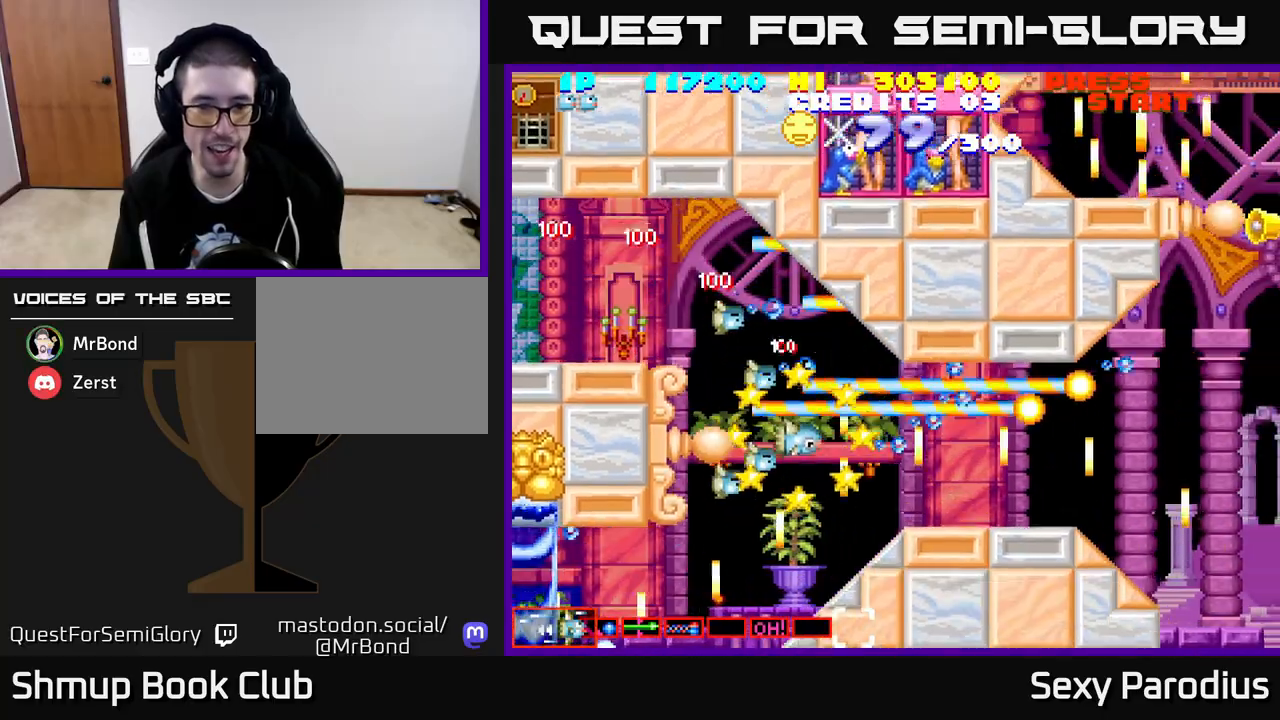
{"buttons": ["R2", "DPAD_RIGHT"], "left_stick": "center", "events": [[50, "DPAD_RIGHT", "down"], [83, "DPAD_RIGHT", "up"], [100, "DPAD_DOWN", "up"], [133, "DPAD_UP", "down"], [200, "DPAD_RIGHT", "down"], [200, "DPAD_UP", "up"]]}
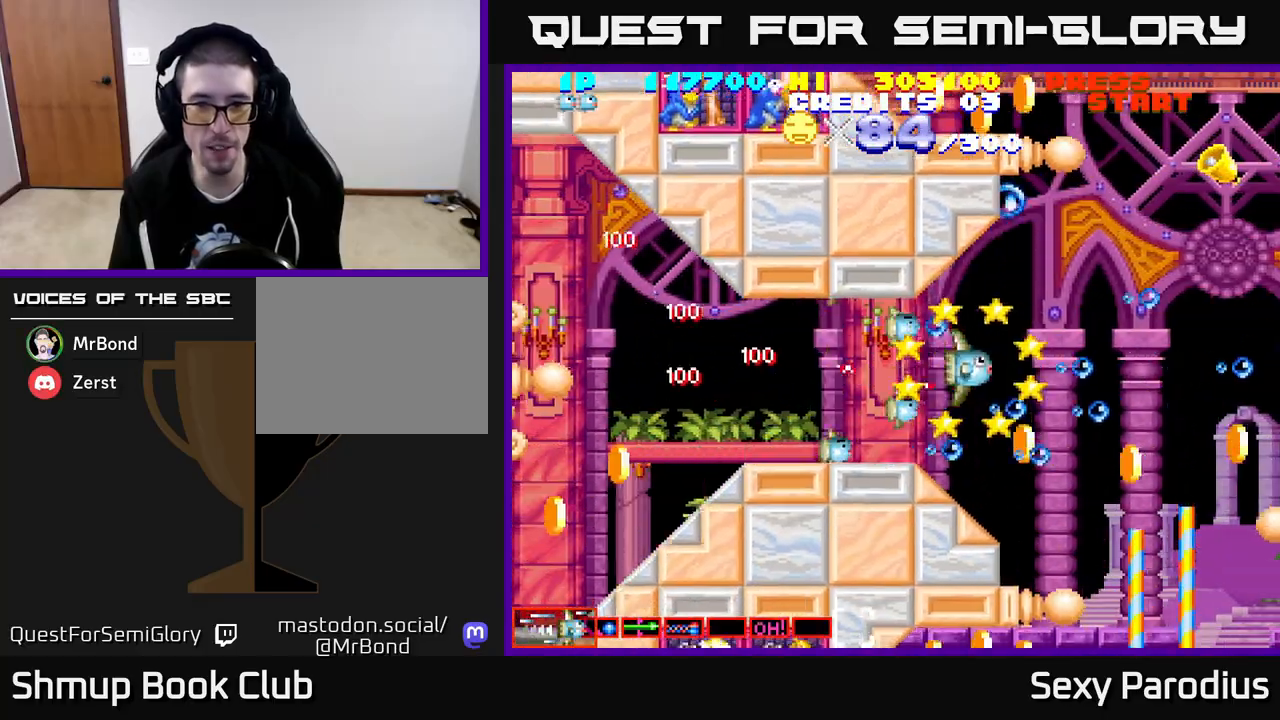
{"buttons": ["R2", "DPAD_RIGHT"], "left_stick": "center"}